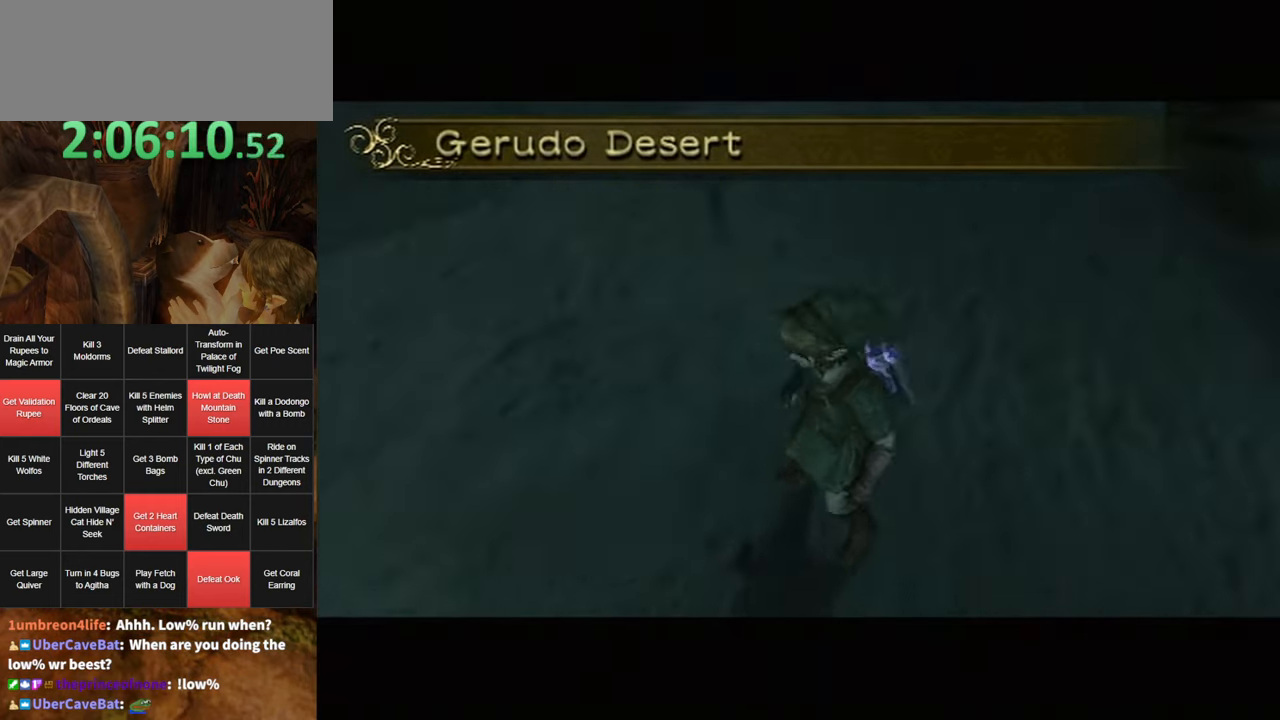
Gameplay with a controller (Nintendo layout); each line is a JSON object with the inputs held at the frame after it. "events" lists button and stick changes between this image and that frame as [ms after this image, input, new state], when the widget could be followed in between. Not read: L3 R3.
{"buttons": ["Z"], "left_stick": "center", "right_stick": "center", "events": [[467, "Z", "down"]]}
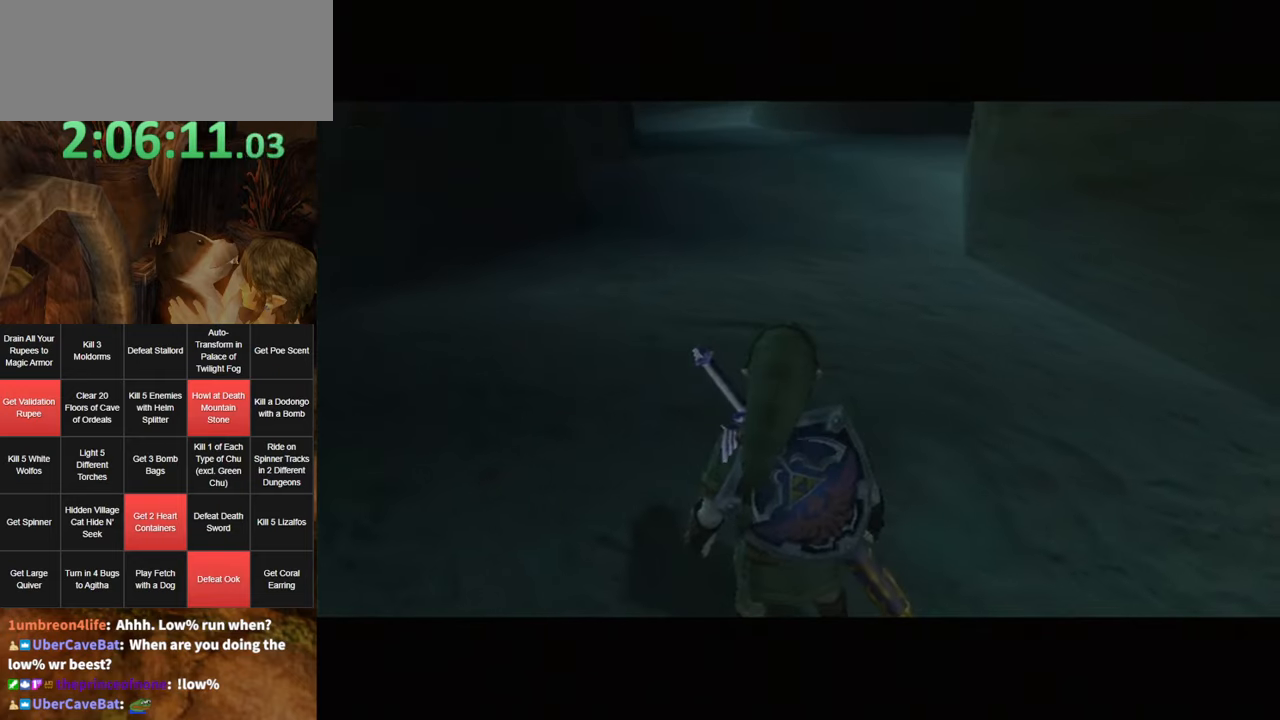
{"buttons": ["Z"], "left_stick": "center", "right_stick": "center", "events": [[67, "Z", "up"], [134, "Z", "down"], [217, "Z", "up"], [284, "Z", "down"]]}
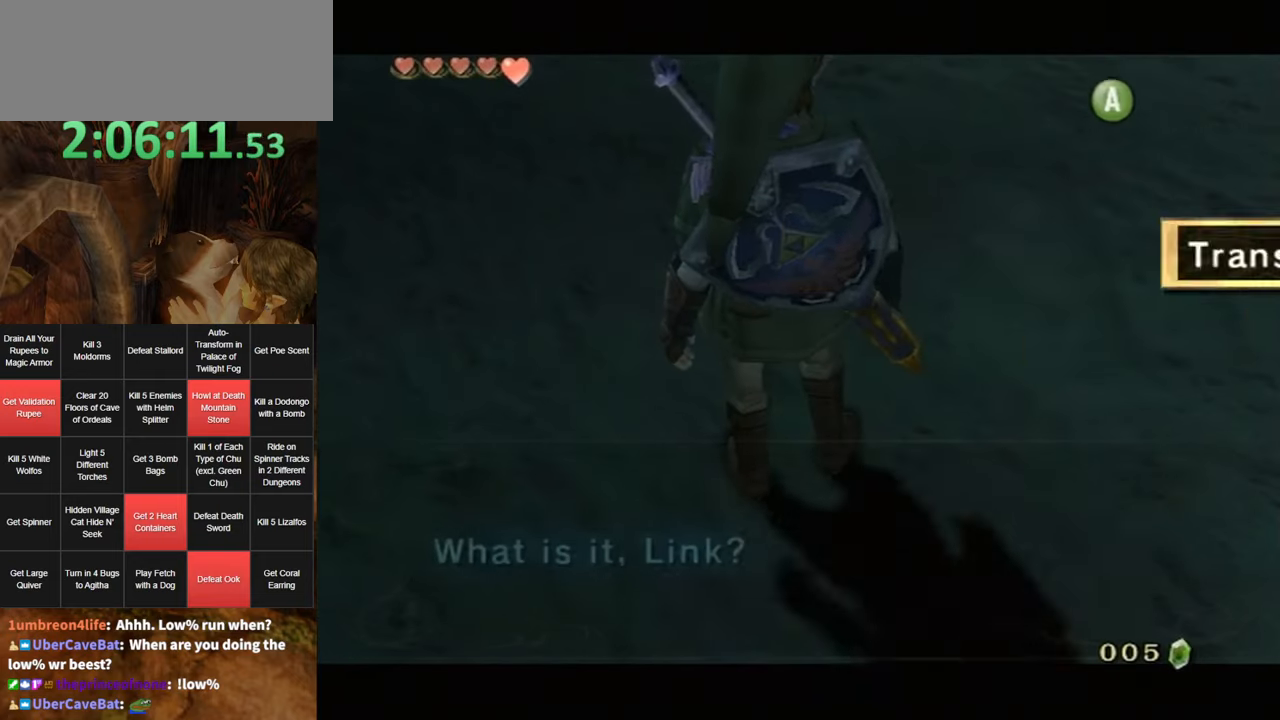
{"buttons": [], "left_stick": "center", "right_stick": "center", "events": [[67, "Z", "up"]]}
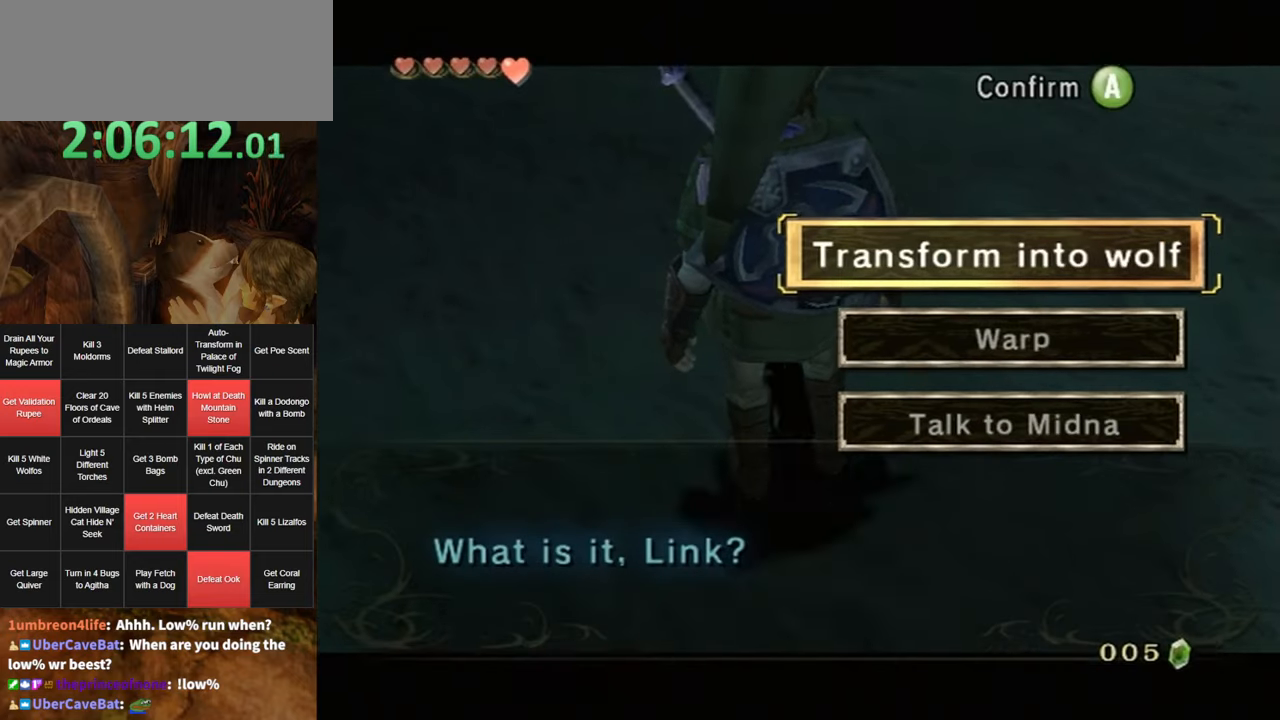
{"buttons": ["A"], "left_stick": "center", "right_stick": "center", "events": [[150, "left_stick", "down"], [300, "A", "down"], [300, "left_stick", "center"]]}
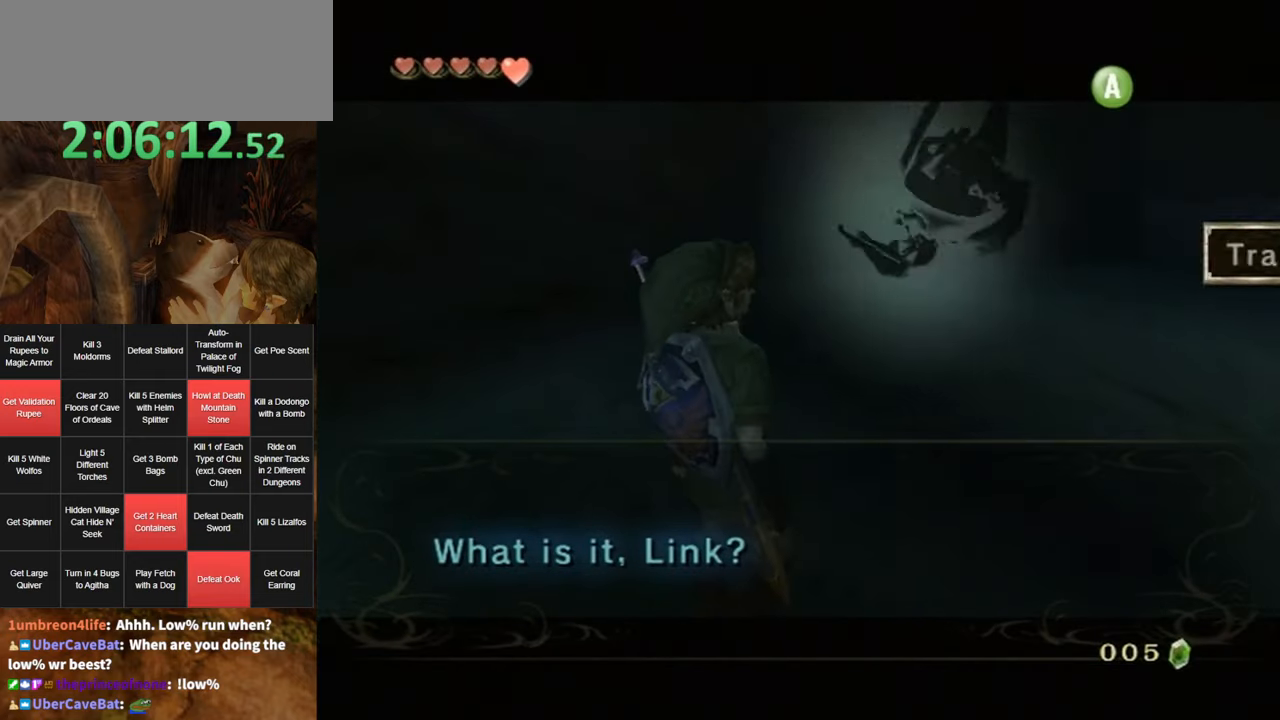
{"buttons": [], "left_stick": "center", "right_stick": "center", "events": [[200, "A", "up"]]}
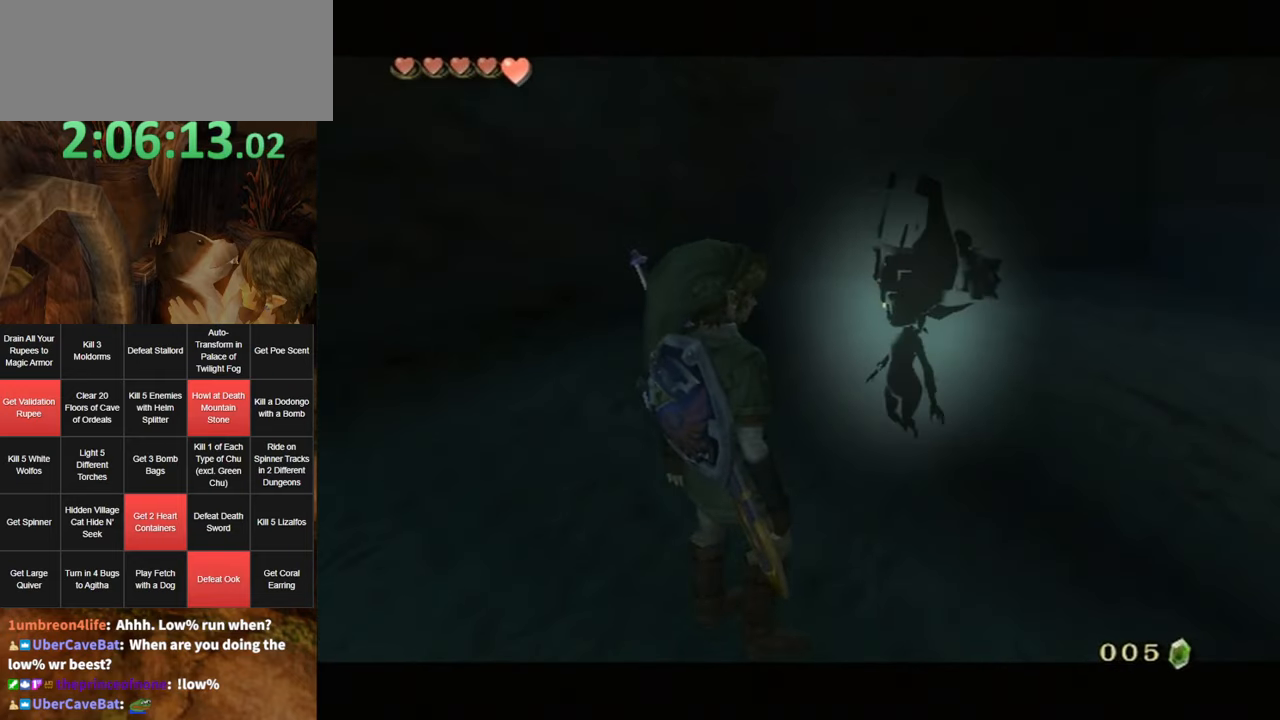
{"buttons": [], "left_stick": "center", "right_stick": "center", "events": []}
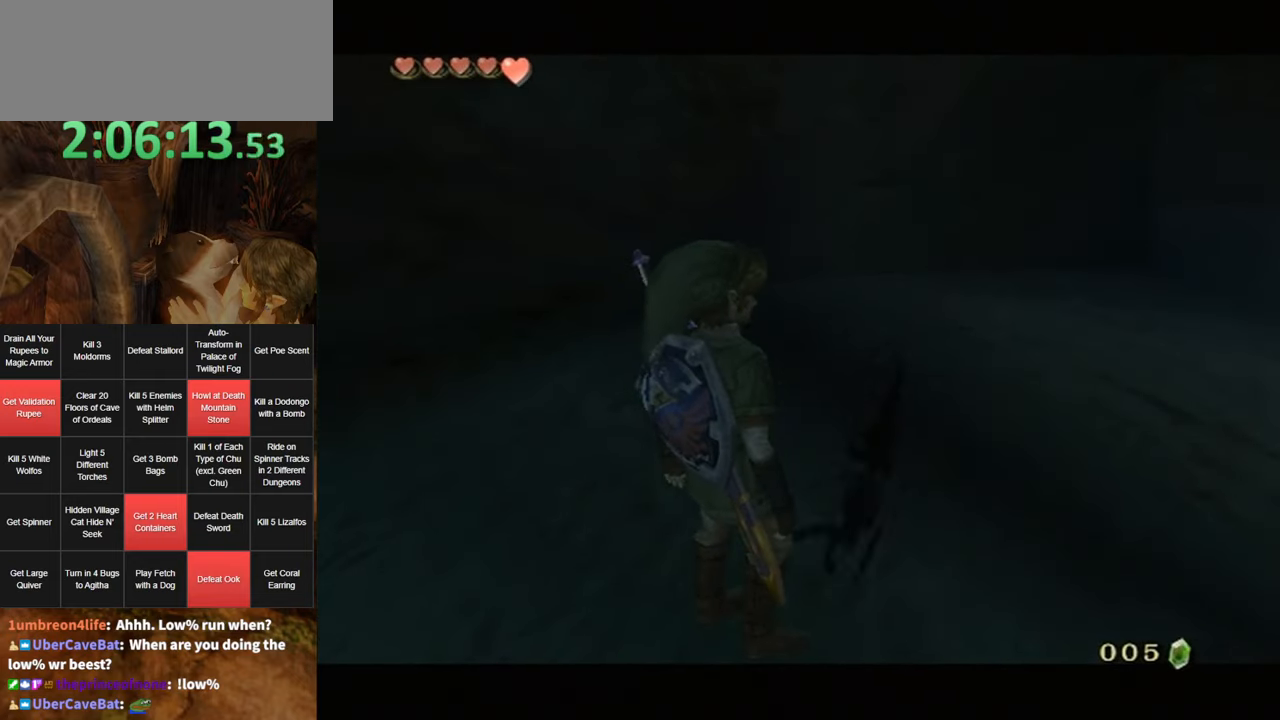
{"buttons": [], "left_stick": "center", "right_stick": "center", "events": []}
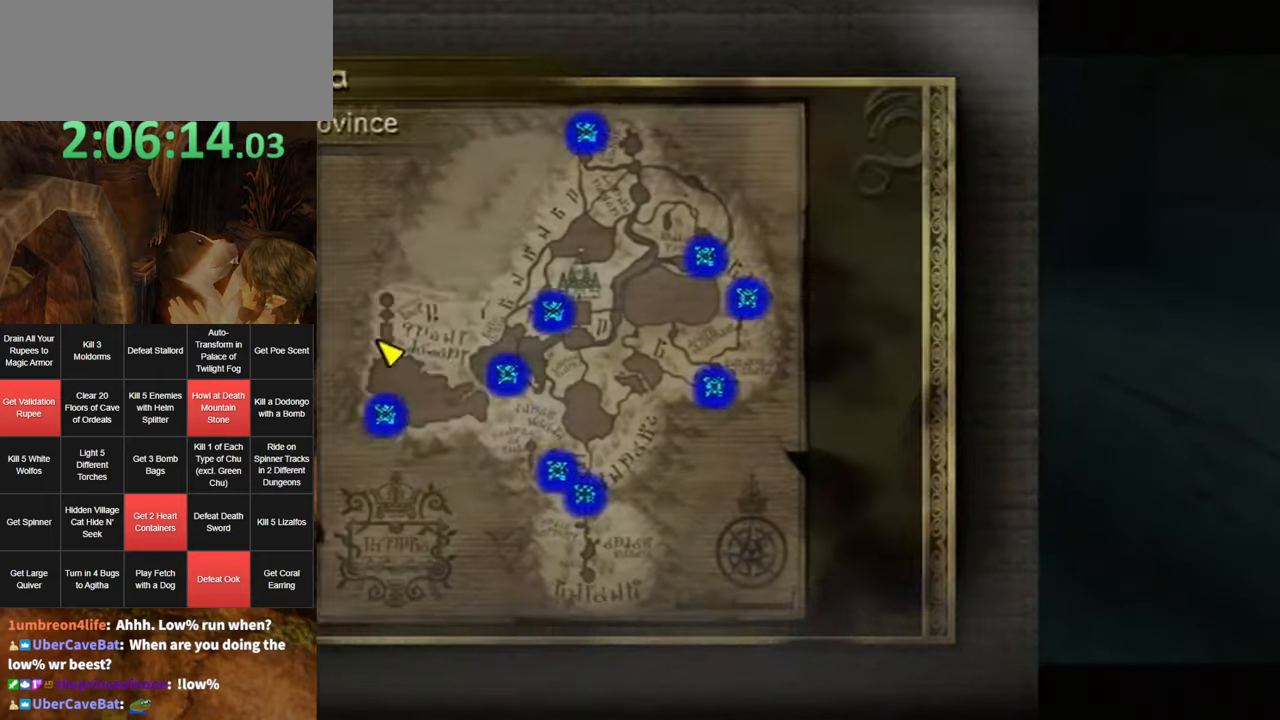
{"buttons": [], "left_stick": "center", "right_stick": "center", "events": [[50, "left_stick", "down"], [300, "A", "down"], [367, "left_stick", "center"], [400, "A", "up"]]}
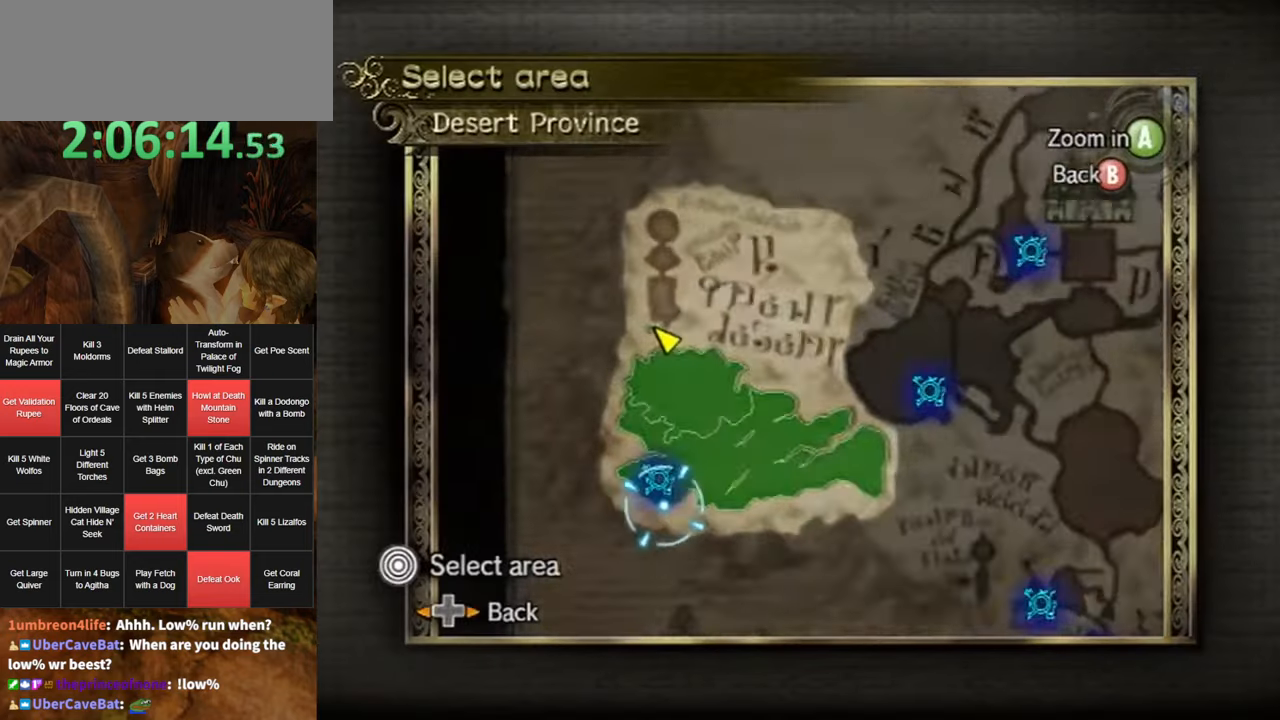
{"buttons": [], "left_stick": "center", "right_stick": "center", "events": [[50, "left_stick", "up"], [267, "A", "down"], [334, "A", "up"], [384, "A", "down"], [417, "left_stick", "center"], [450, "A", "up"]]}
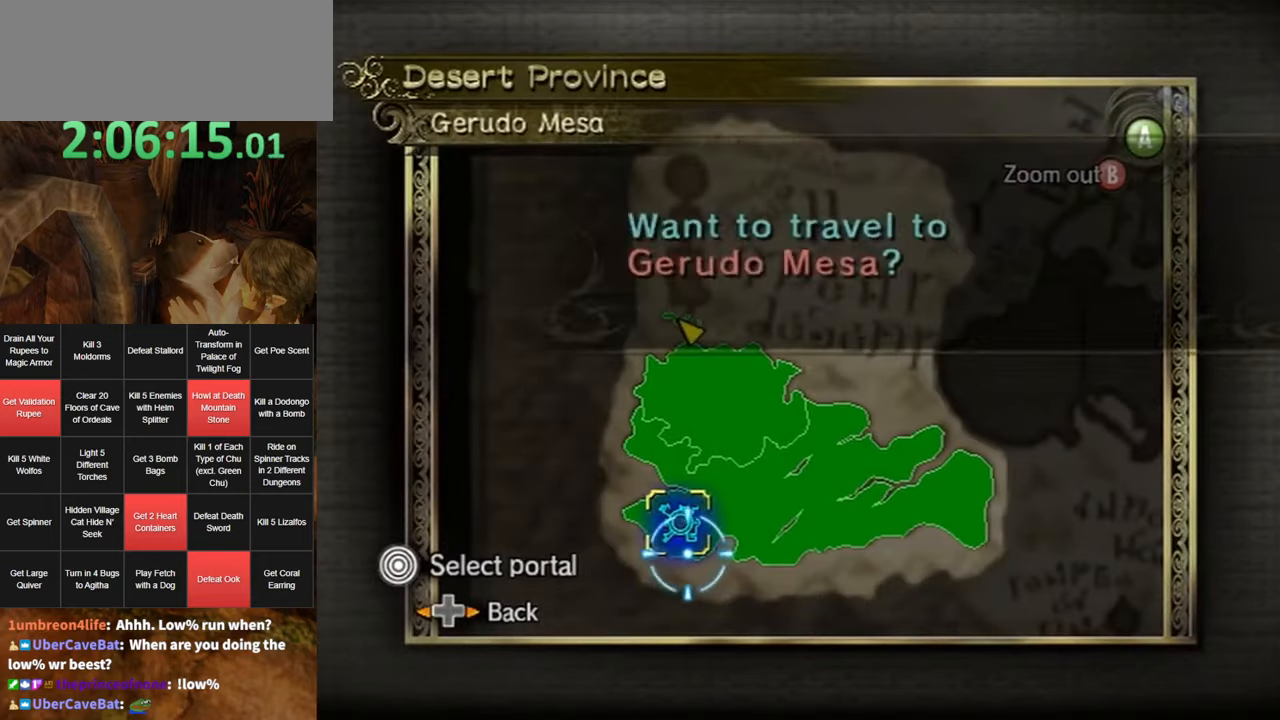
{"buttons": ["A"], "left_stick": "center", "right_stick": "center", "events": [[17, "A", "down"], [84, "A", "up"], [100, "A", "down"], [167, "A", "up"], [234, "A", "down"], [300, "A", "up"], [367, "A", "down"], [417, "A", "up"], [450, "A", "down"]]}
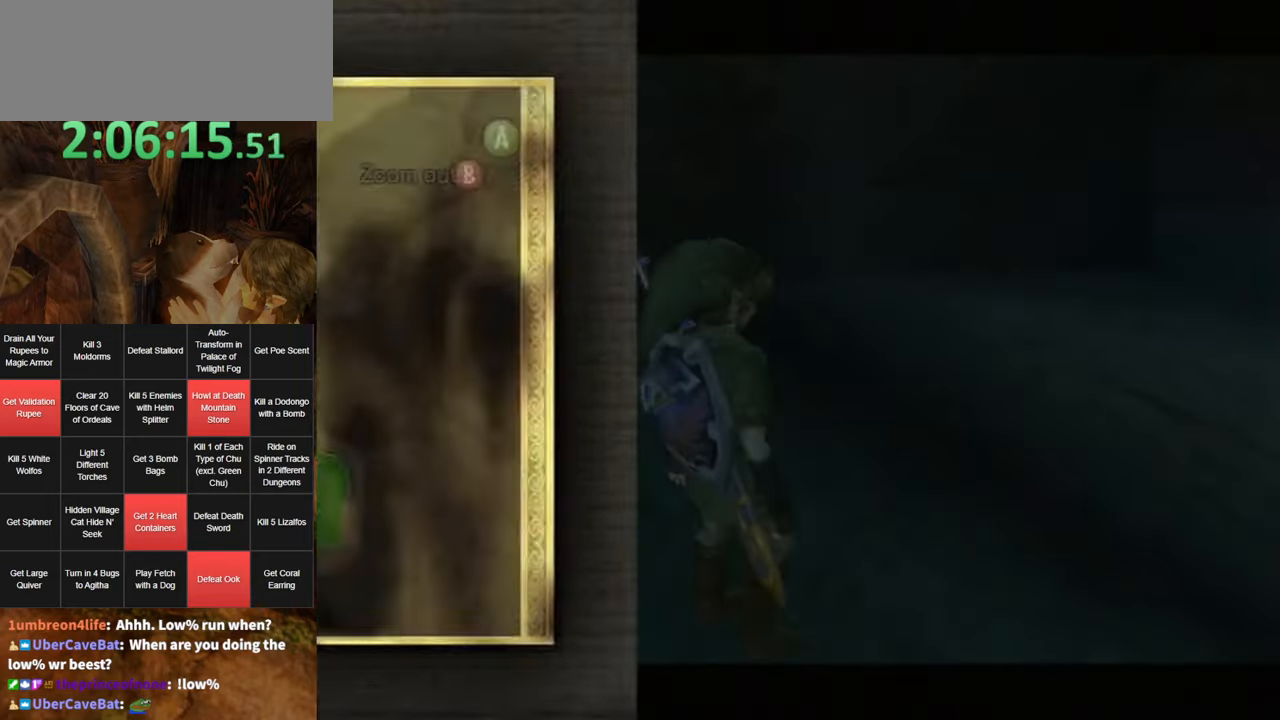
{"buttons": [], "left_stick": "center", "right_stick": "center", "events": [[50, "A", "up"], [84, "A", "down"], [217, "A", "up"]]}